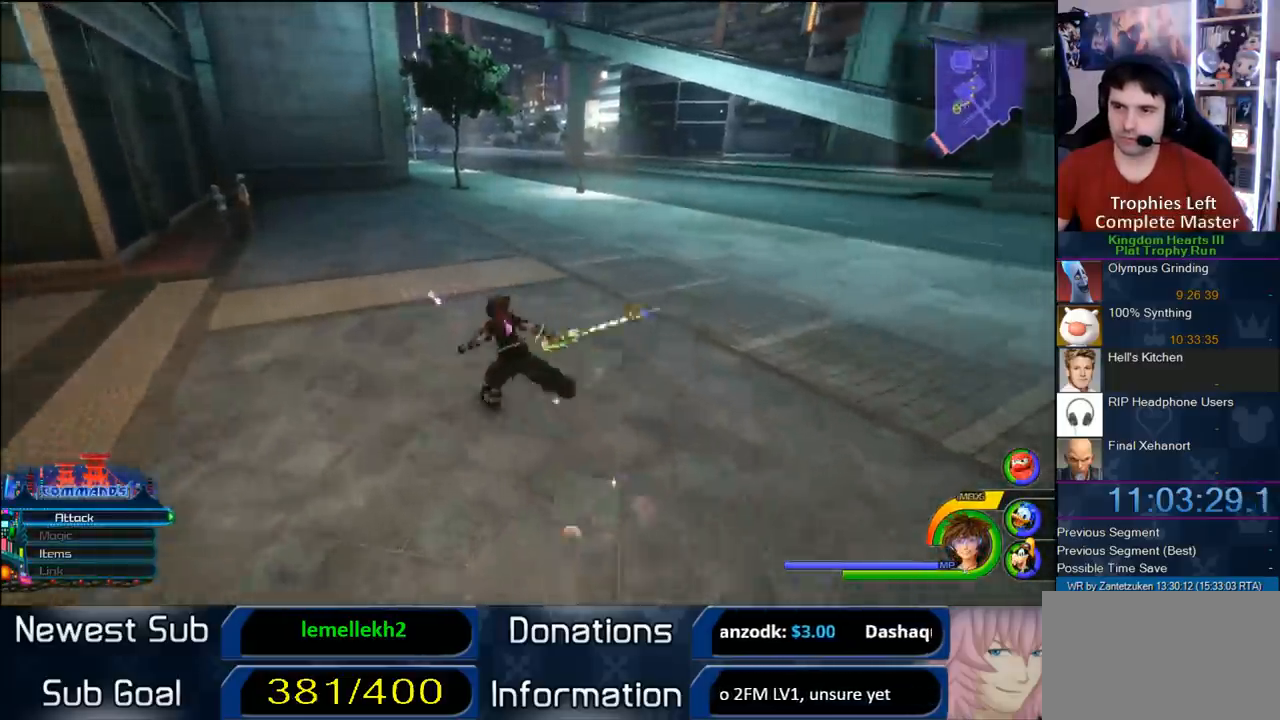
Gameplay with a controller (PlayStation layout); each line is a JSON object with the inputs held at the frame after it. "events" lists button and stick changes between this image and that frame as [ms after this image, input, new state], when the widget could be followed in between. Not read: R3.
{"buttons": [], "left_stick": "left", "right_stick": "center", "events": [[433, "right_stick", "center"]]}
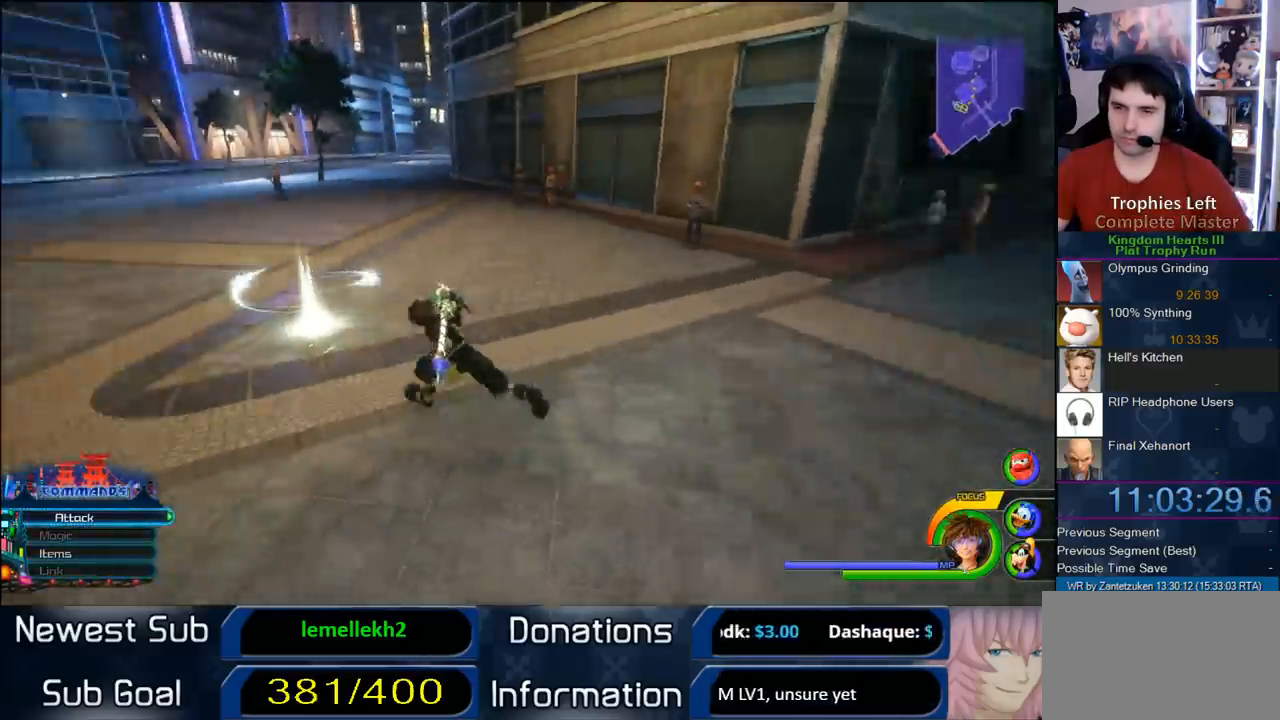
{"buttons": [], "left_stick": "up", "right_stick": "center", "events": [[67, "left_stick", "up-left"], [350, "left_stick", "up"]]}
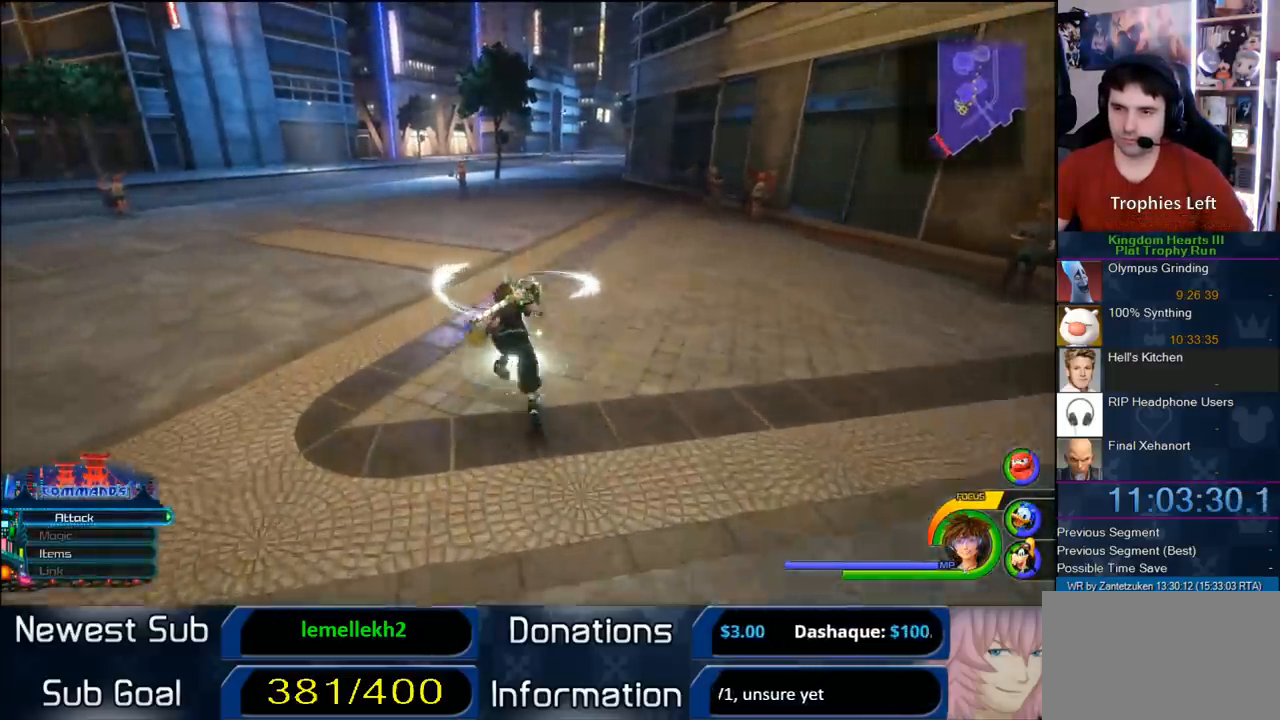
{"buttons": [], "left_stick": "center", "right_stick": "center", "events": [[50, "TRIANGLE", "down"], [117, "TRIANGLE", "up"], [117, "left_stick", "center"], [167, "TRIANGLE", "down"], [300, "TRIANGLE", "up"]]}
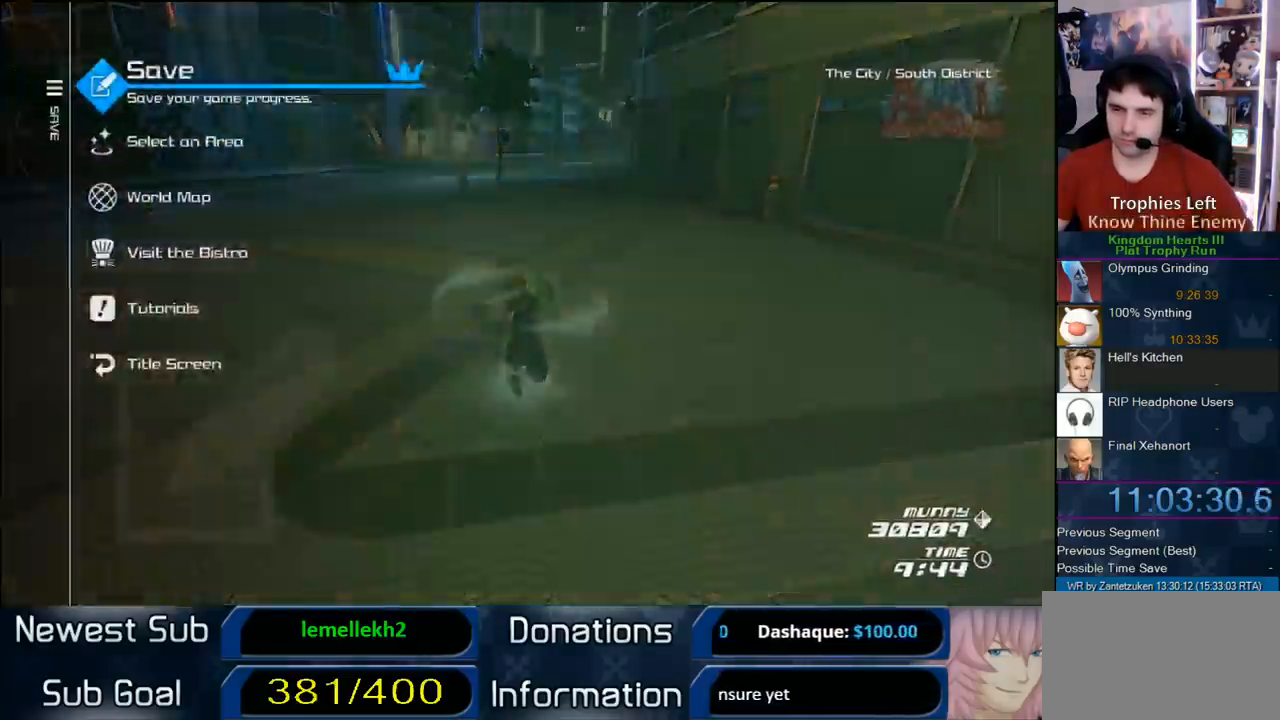
{"buttons": [], "left_stick": "center", "right_stick": "center", "events": [[433, "DPAD_DOWN", "down"], [467, "DPAD_DOWN", "up"]]}
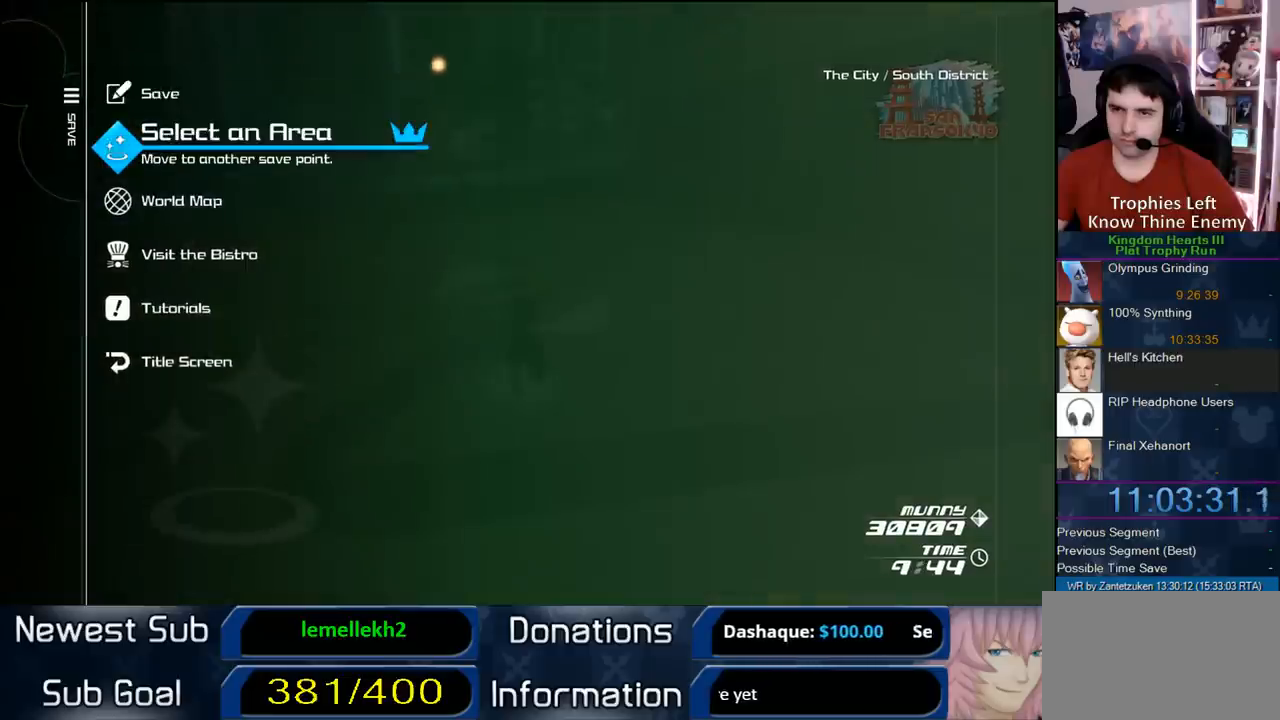
{"buttons": [], "left_stick": "center", "right_stick": "center", "events": []}
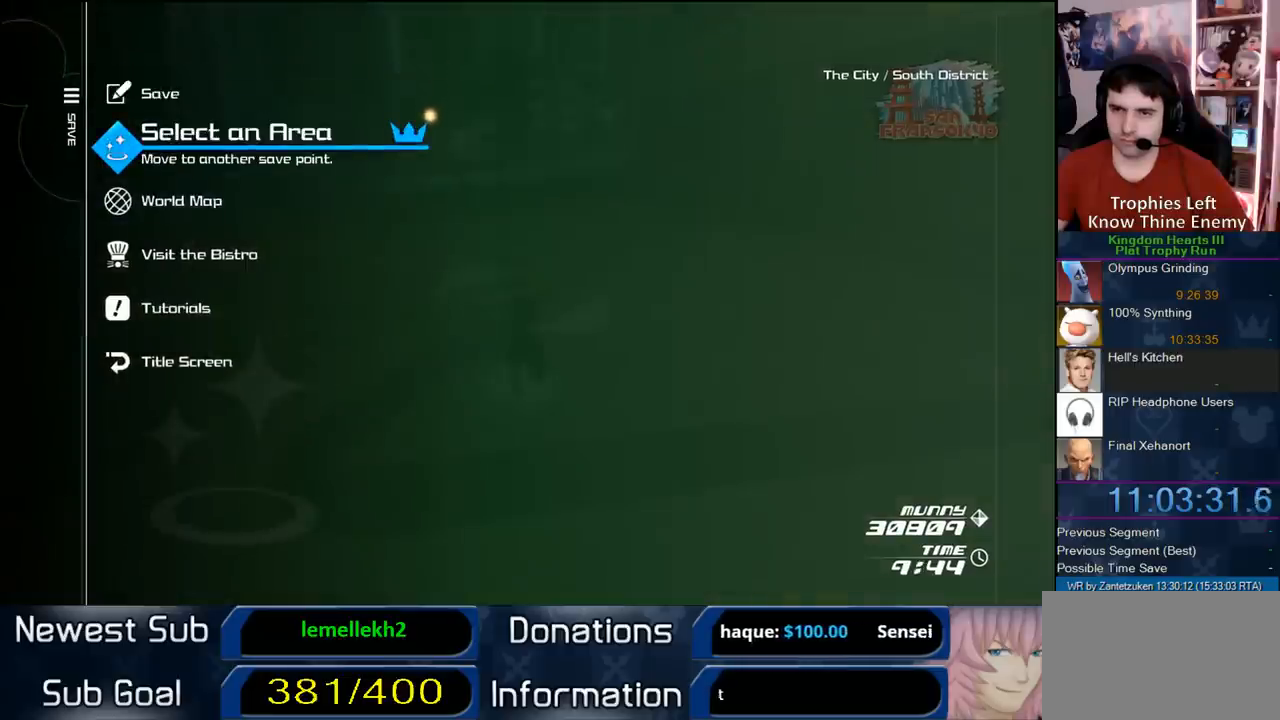
{"buttons": ["DPAD_DOWN"], "left_stick": "center", "right_stick": "center", "events": [[367, "DPAD_DOWN", "down"], [417, "DPAD_DOWN", "up"], [500, "DPAD_DOWN", "down"]]}
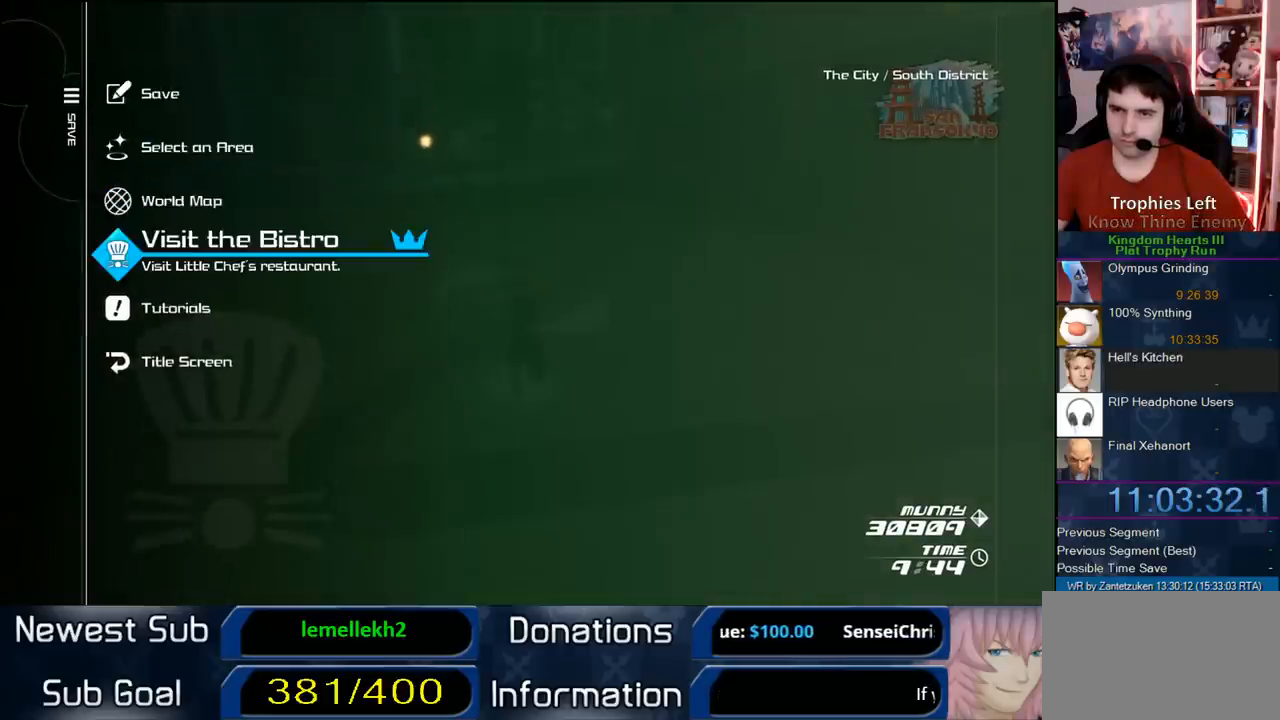
{"buttons": [], "left_stick": "center", "right_stick": "center", "events": [[117, "DPAD_DOWN", "up"]]}
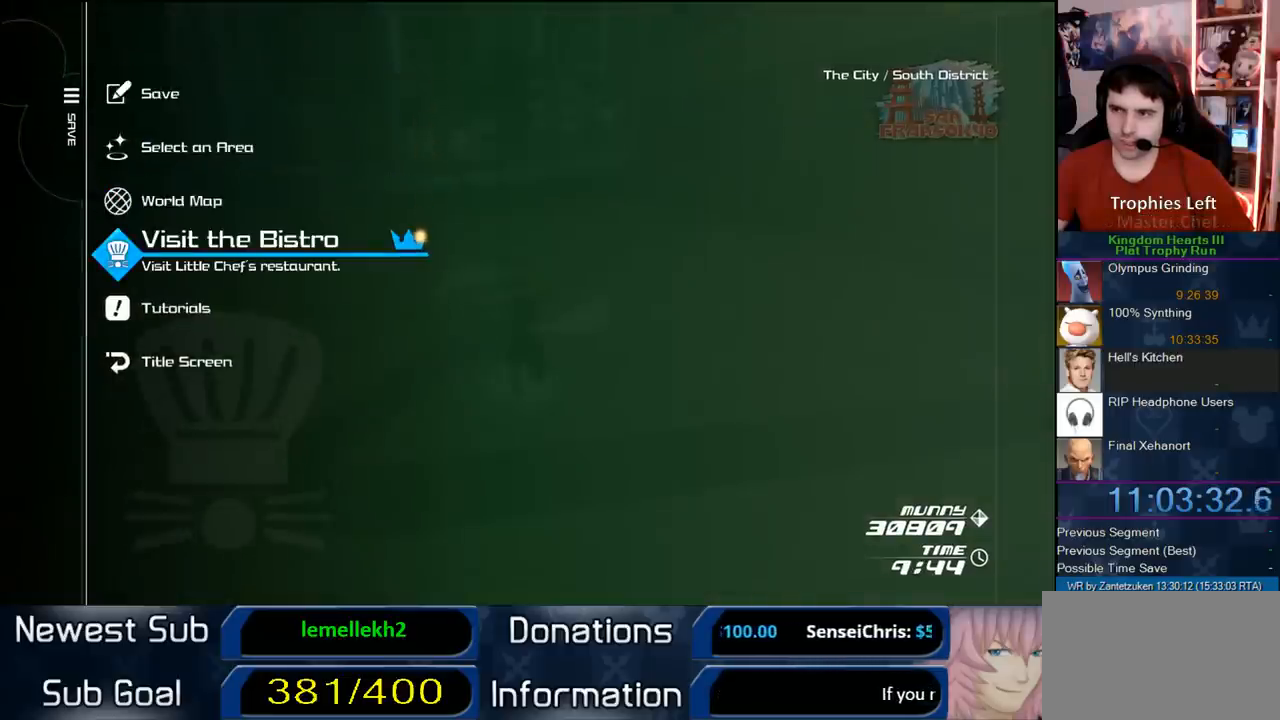
{"buttons": [], "left_stick": "center", "right_stick": "center", "events": [[150, "CIRCLE", "down"], [400, "CIRCLE", "up"]]}
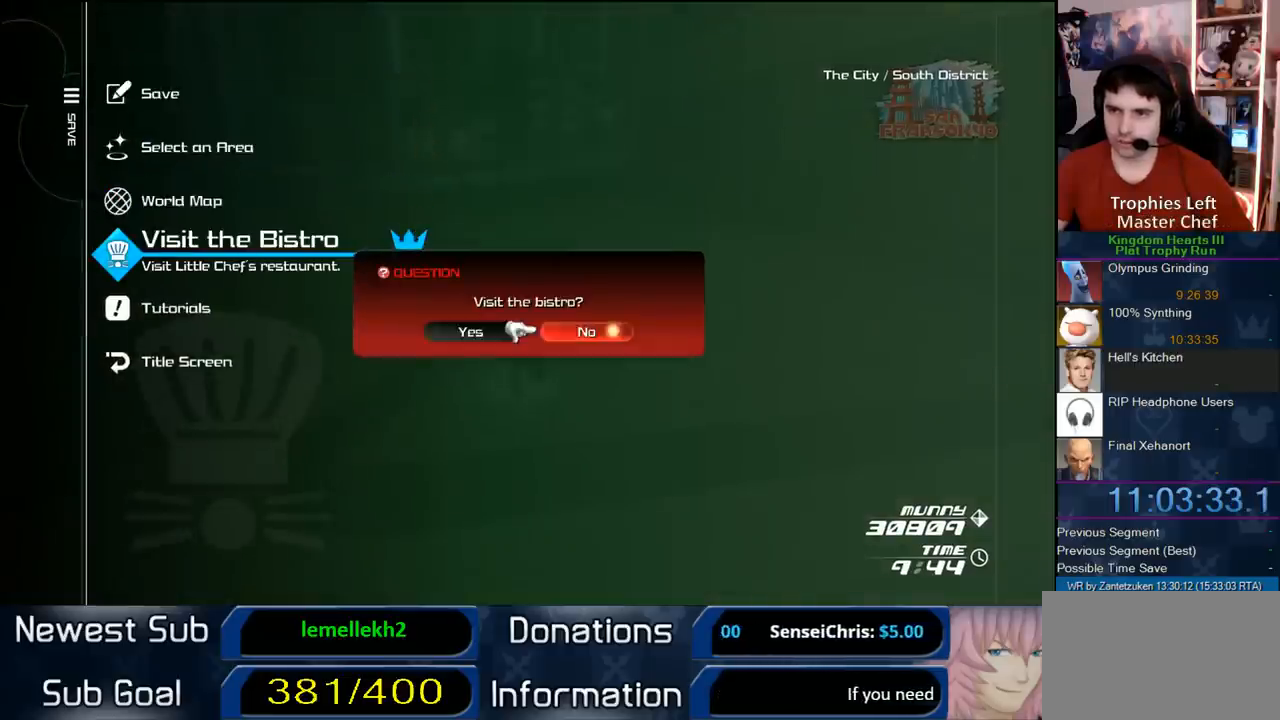
{"buttons": [], "left_stick": "center", "right_stick": "center", "events": [[83, "DPAD_LEFT", "down"], [217, "DPAD_LEFT", "up"]]}
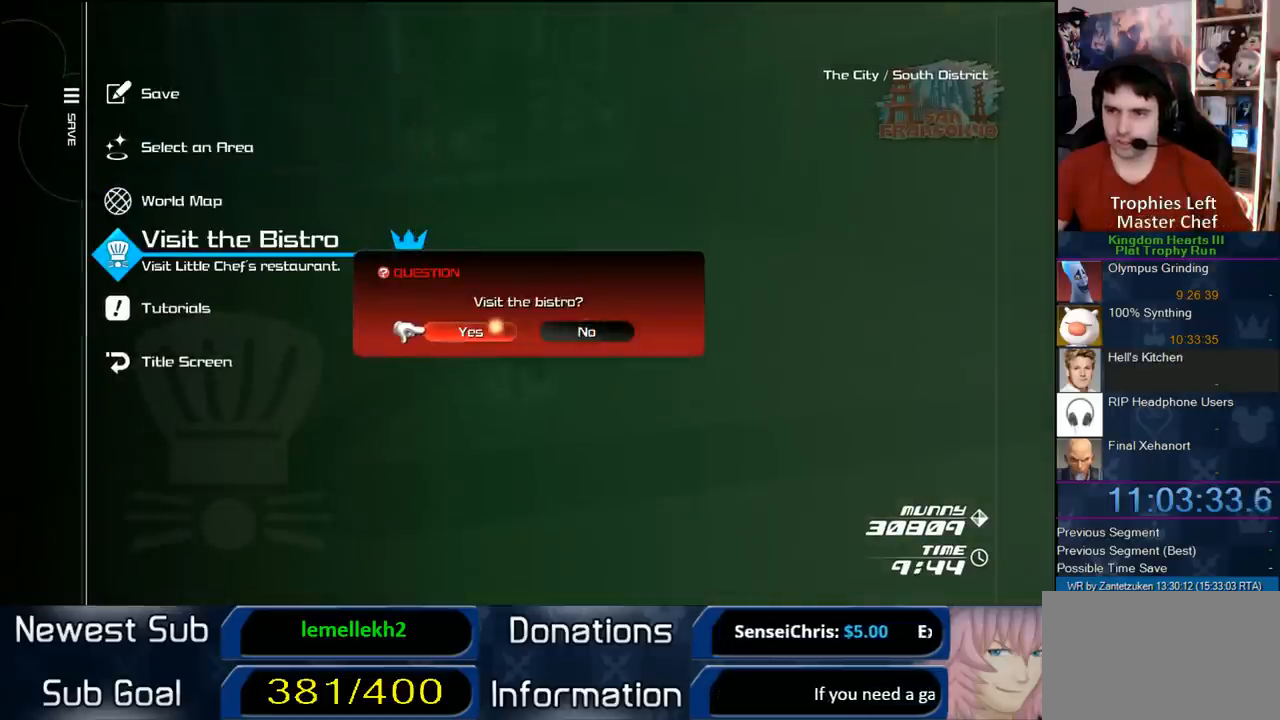
{"buttons": [], "left_stick": "center", "right_stick": "center", "events": []}
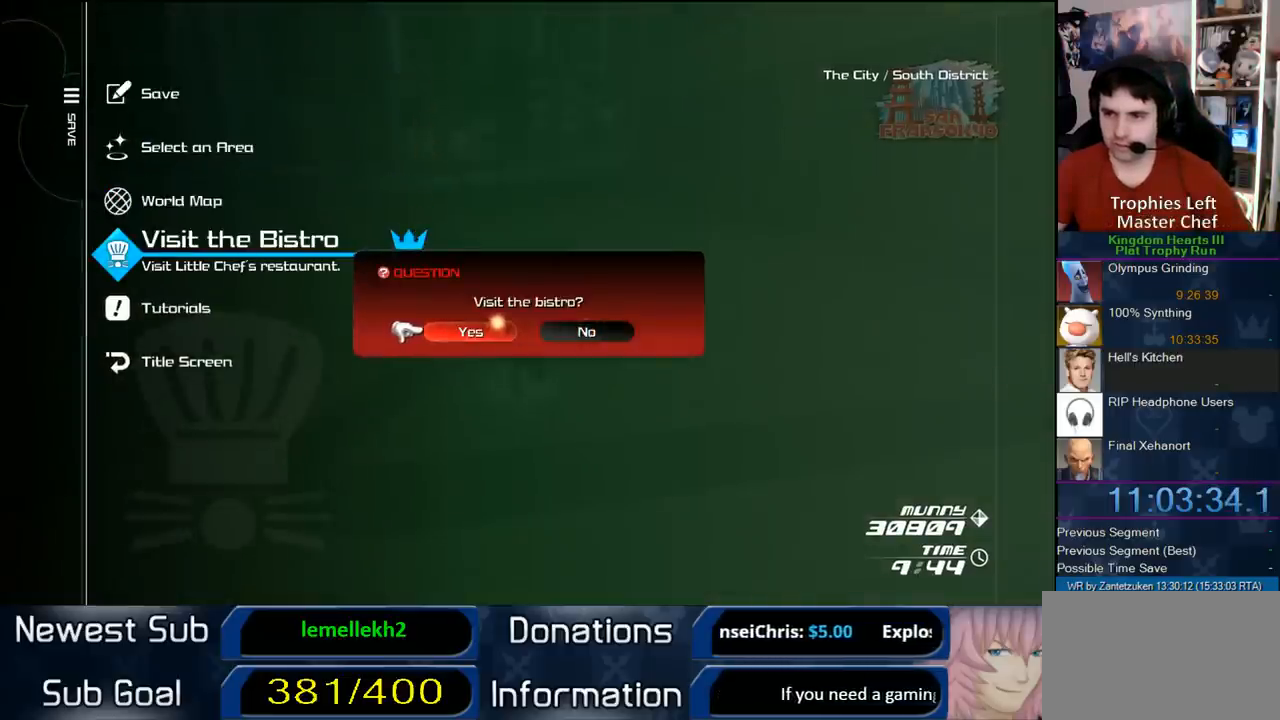
{"buttons": ["CROSS"], "left_stick": "center", "right_stick": "center", "events": [[67, "DPAD_RIGHT", "down"], [250, "DPAD_RIGHT", "up"], [450, "CROSS", "down"]]}
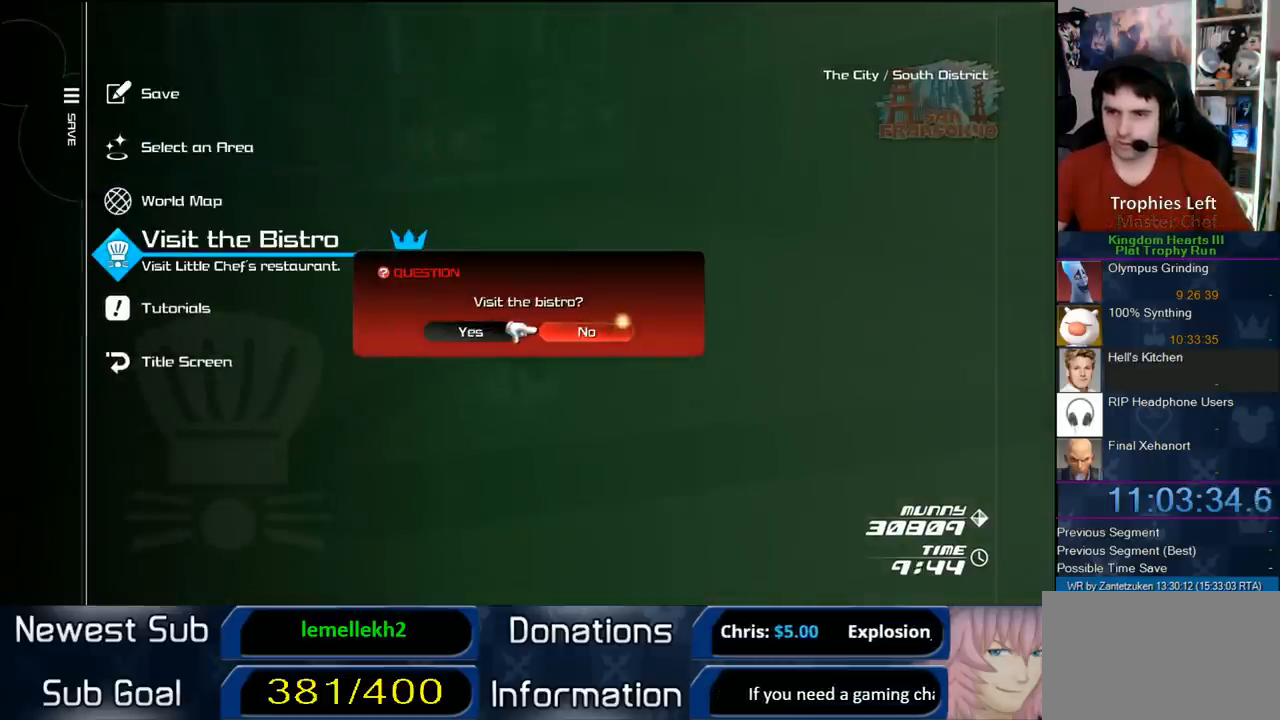
{"buttons": [], "left_stick": "center", "right_stick": "center", "events": [[117, "CROSS", "up"], [167, "DPAD_UP", "down"], [267, "DPAD_UP", "up"]]}
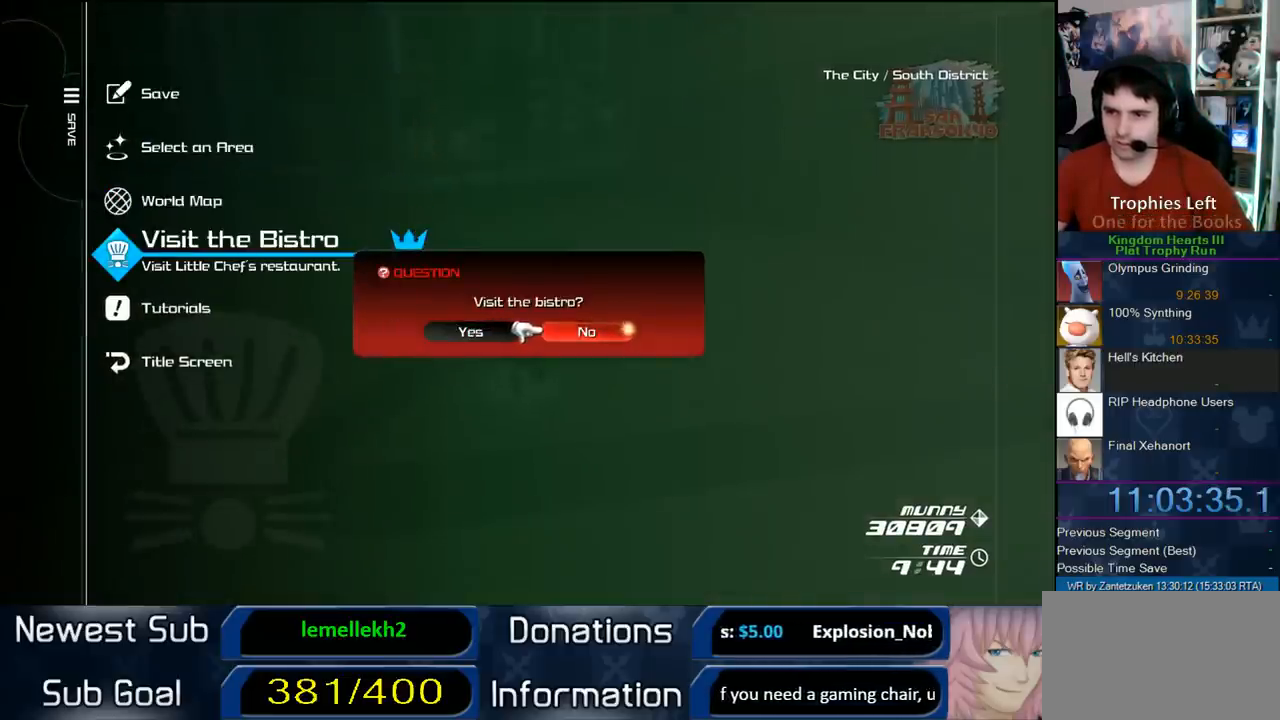
{"buttons": [], "left_stick": "center", "right_stick": "center", "events": [[17, "CIRCLE", "down"], [183, "CIRCLE", "up"], [367, "DPAD_UP", "down"], [483, "DPAD_UP", "up"]]}
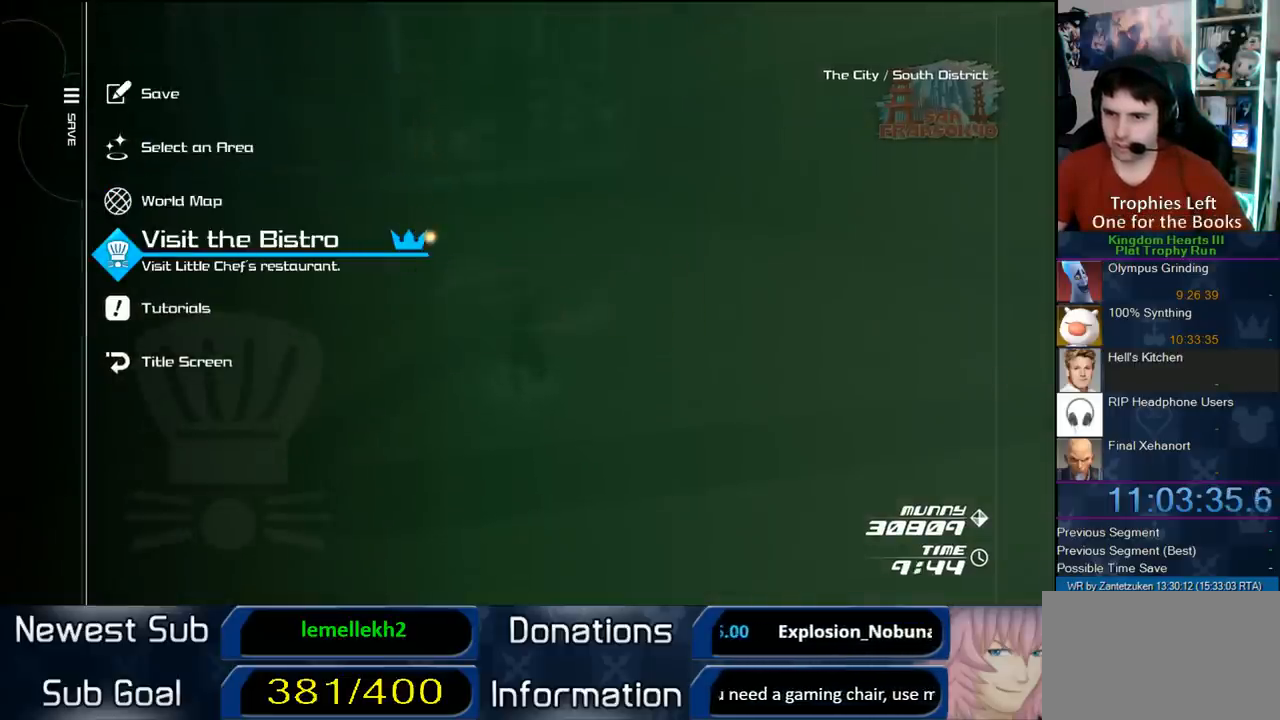
{"buttons": [], "left_stick": "center", "right_stick": "center", "events": [[167, "DPAD_UP", "down"], [300, "CIRCLE", "down"], [300, "DPAD_UP", "up"], [500, "CIRCLE", "up"]]}
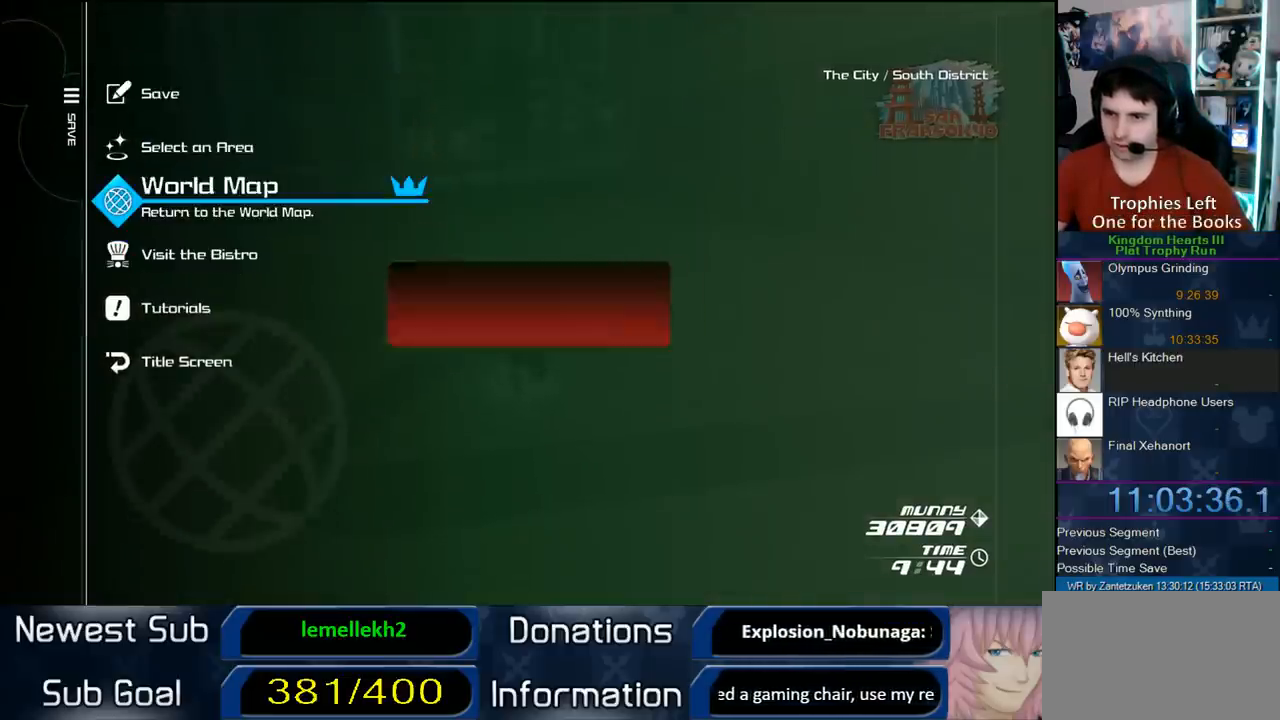
{"buttons": ["CIRCLE"], "left_stick": "center", "right_stick": "center", "events": [[267, "DPAD_LEFT", "down"], [367, "DPAD_LEFT", "up"], [417, "CIRCLE", "down"]]}
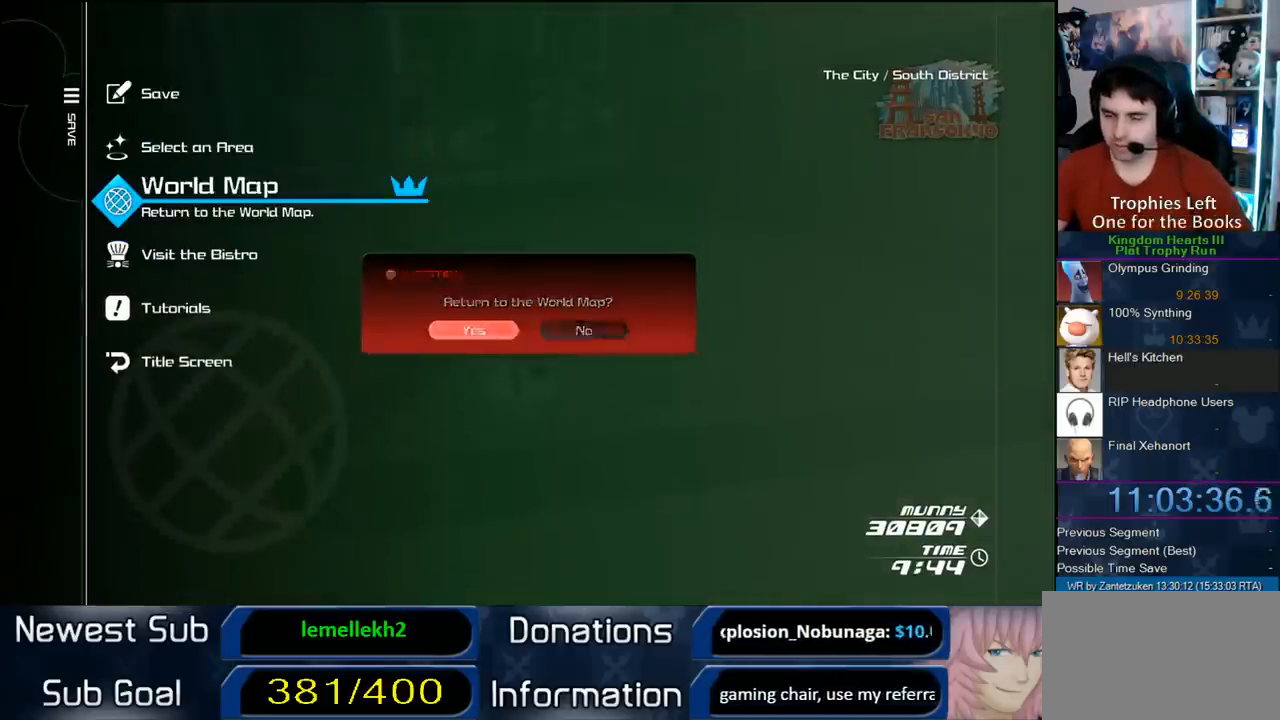
{"buttons": [], "left_stick": "center", "right_stick": "center", "events": [[17, "CIRCLE", "up"]]}